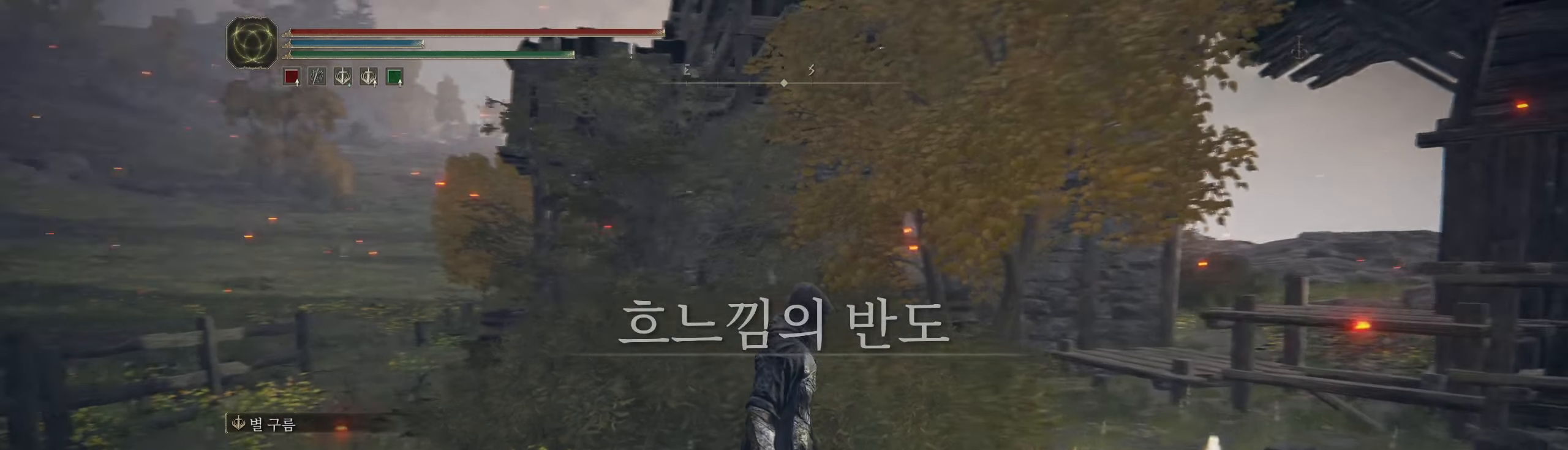
Gameplay with a controller (Xbox layout); each line is a JSON object with the inputs held at the frame after it. "events" lists button and stick changes between this image and that frame as [ms after this image, input, new state], when the widget could be followed in between. Not read: DPAD_DOWN DPAD_LEFT DPAD_RIGHT DPAD_UP L1 L3 R1 R3 other_buttons right_stick.
{"buttons": [], "left_stick": "up-right", "events": [[34, "left_stick", "up-right"]]}
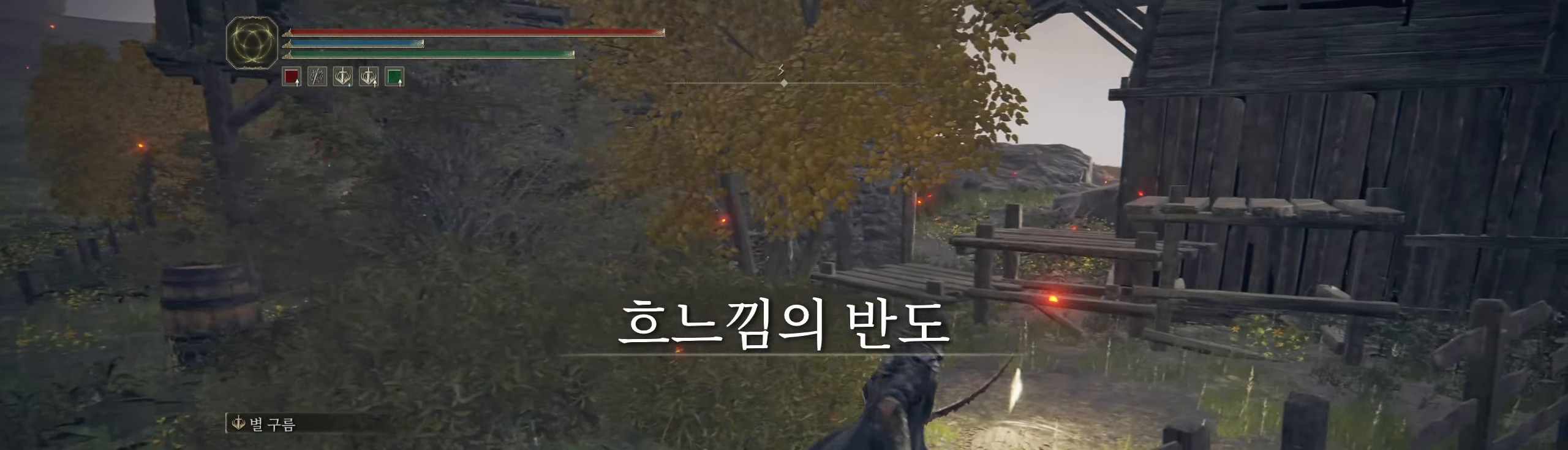
{"buttons": [], "left_stick": "up", "events": [[183, "left_stick", "up"], [400, "L2", "down"], [450, "L2", "up"]]}
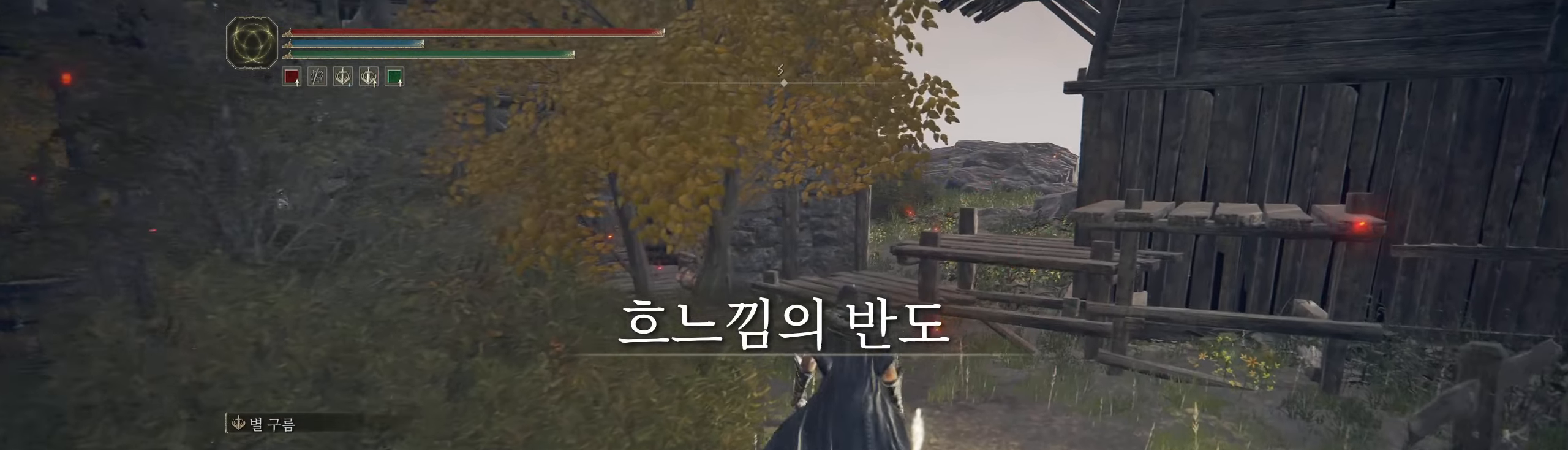
{"buttons": [], "left_stick": "up", "events": []}
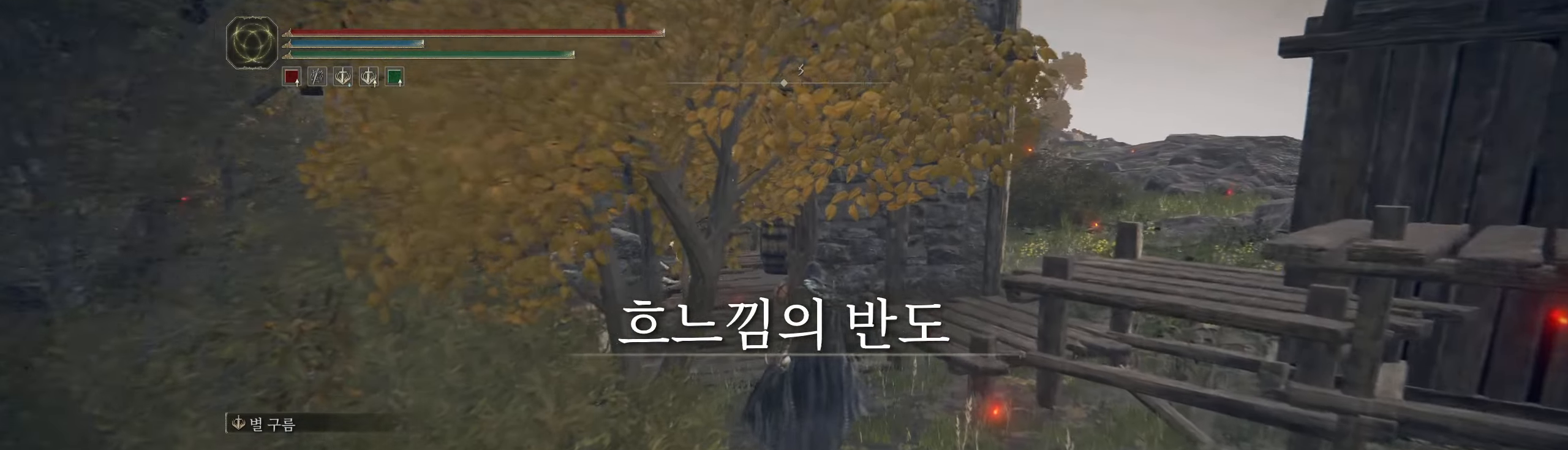
{"buttons": [], "left_stick": "up", "events": []}
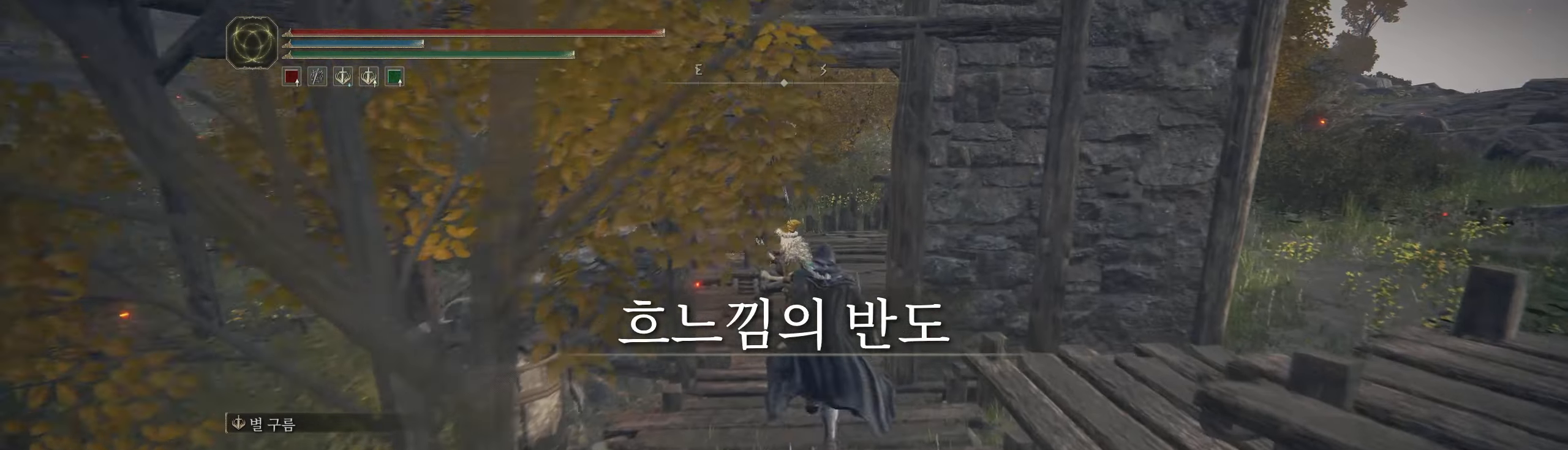
{"buttons": [], "left_stick": "up", "events": []}
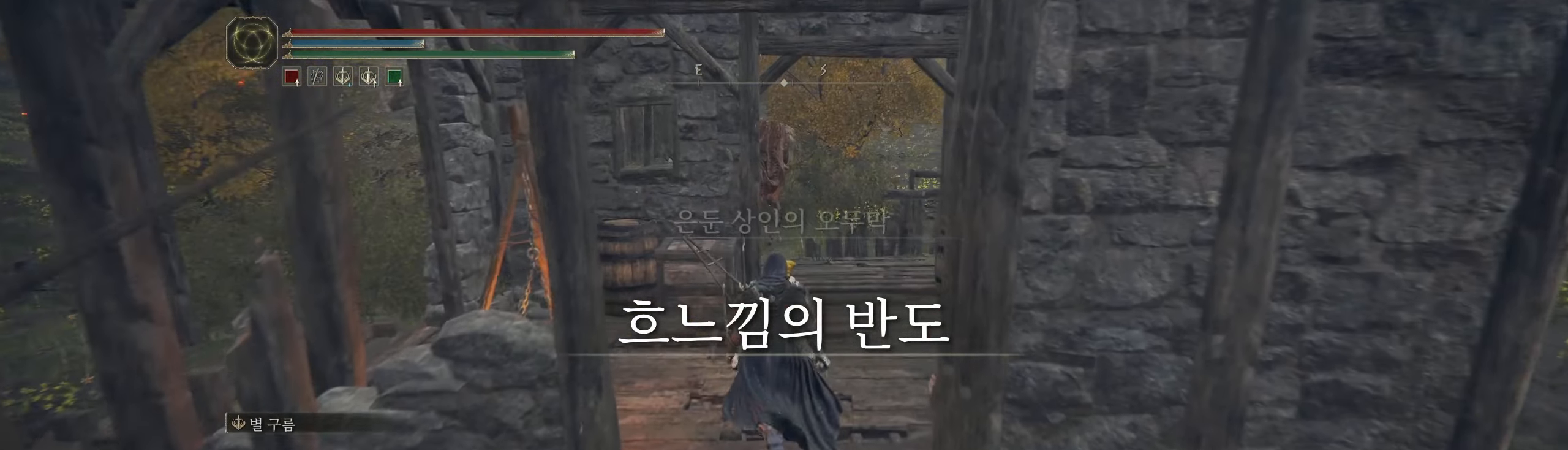
{"buttons": [], "left_stick": "center", "events": [[200, "left_stick", "center"], [283, "Y", "down"], [416, "Y", "up"]]}
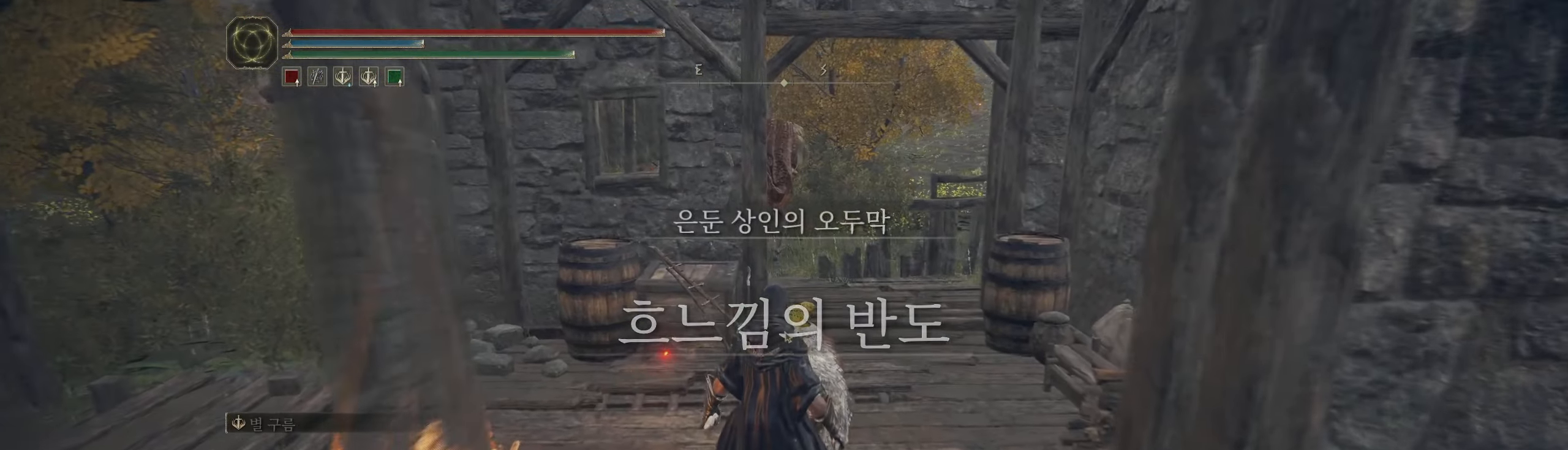
{"buttons": [], "left_stick": "center", "events": []}
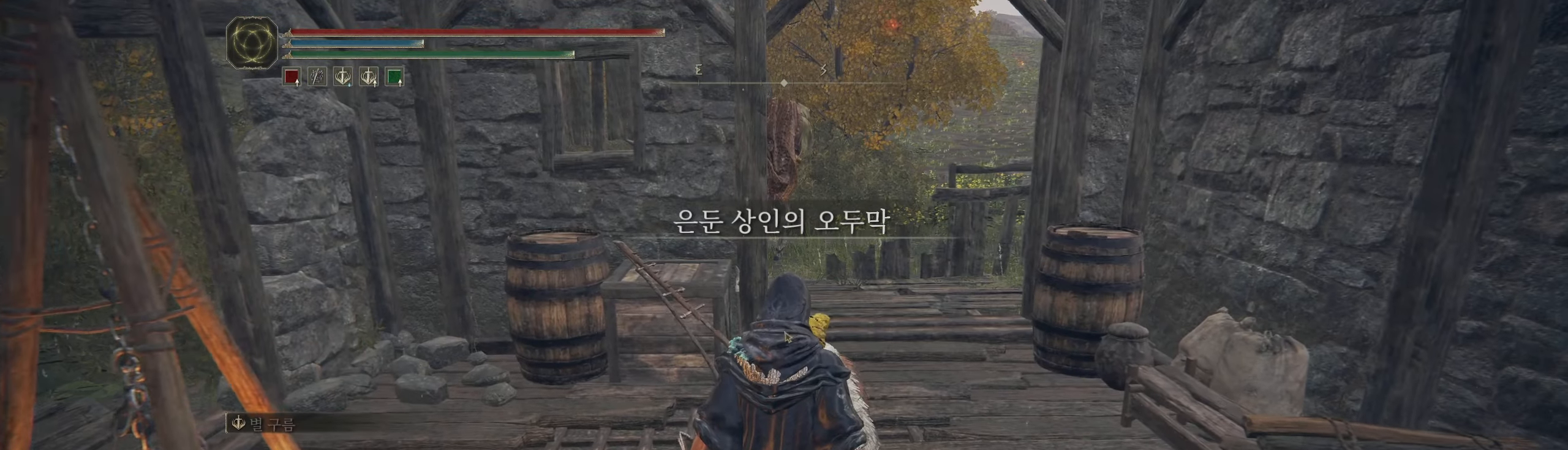
{"buttons": [], "left_stick": "center", "events": [[33, "A", "down"], [183, "A", "up"]]}
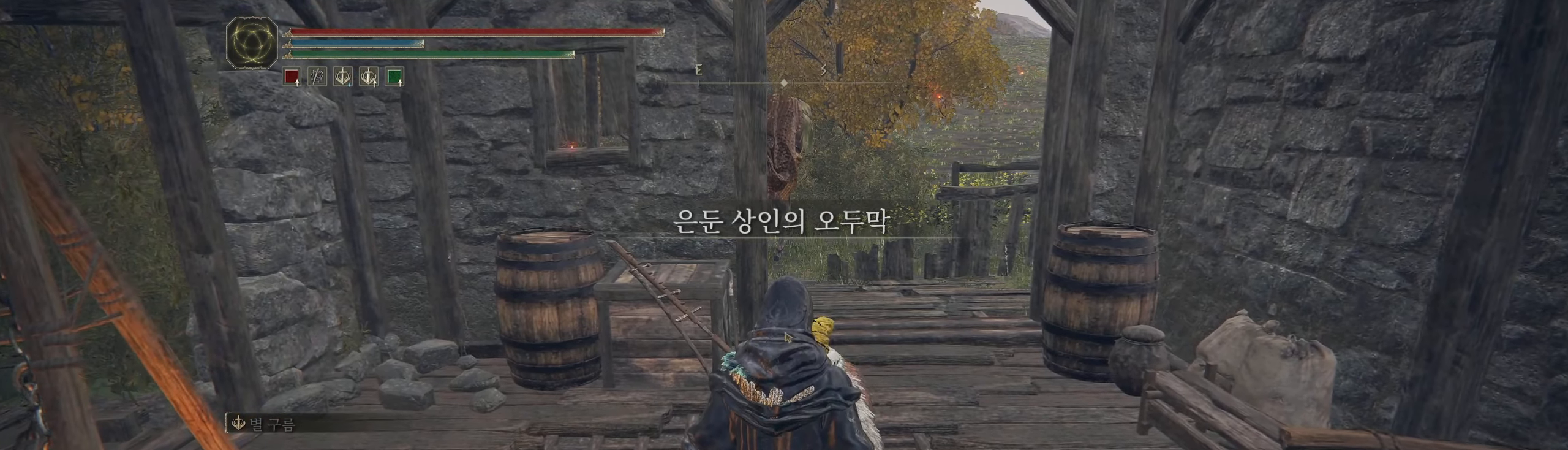
{"buttons": [], "left_stick": "center", "events": [[150, "A", "down"], [300, "A", "up"]]}
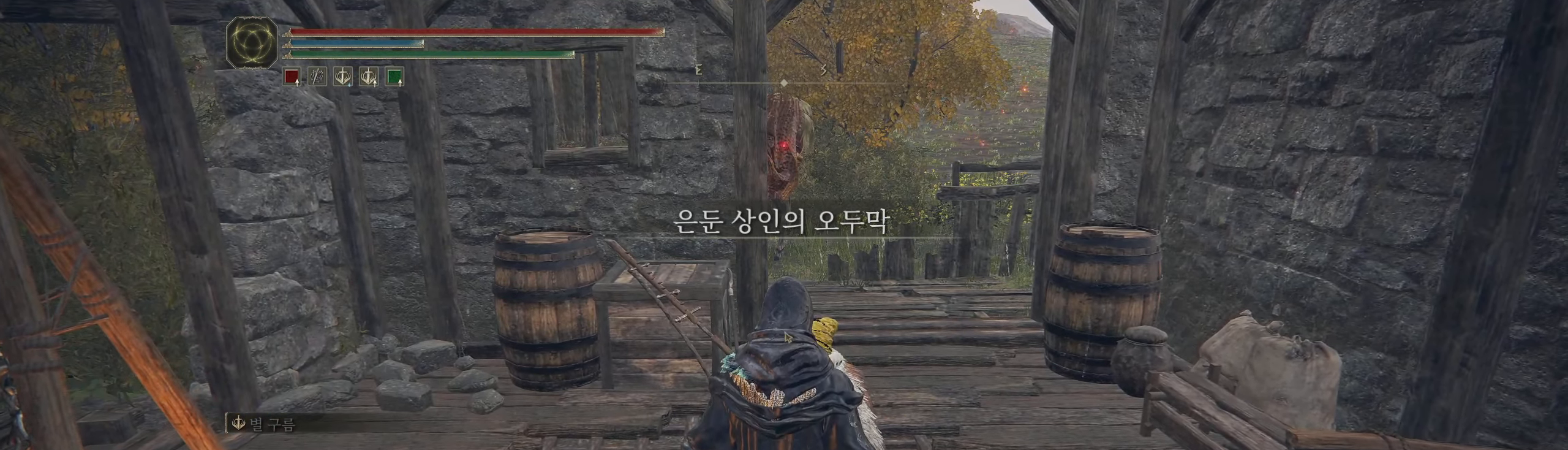
{"buttons": [], "left_stick": "center", "events": [[366, "A", "down"], [500, "A", "up"]]}
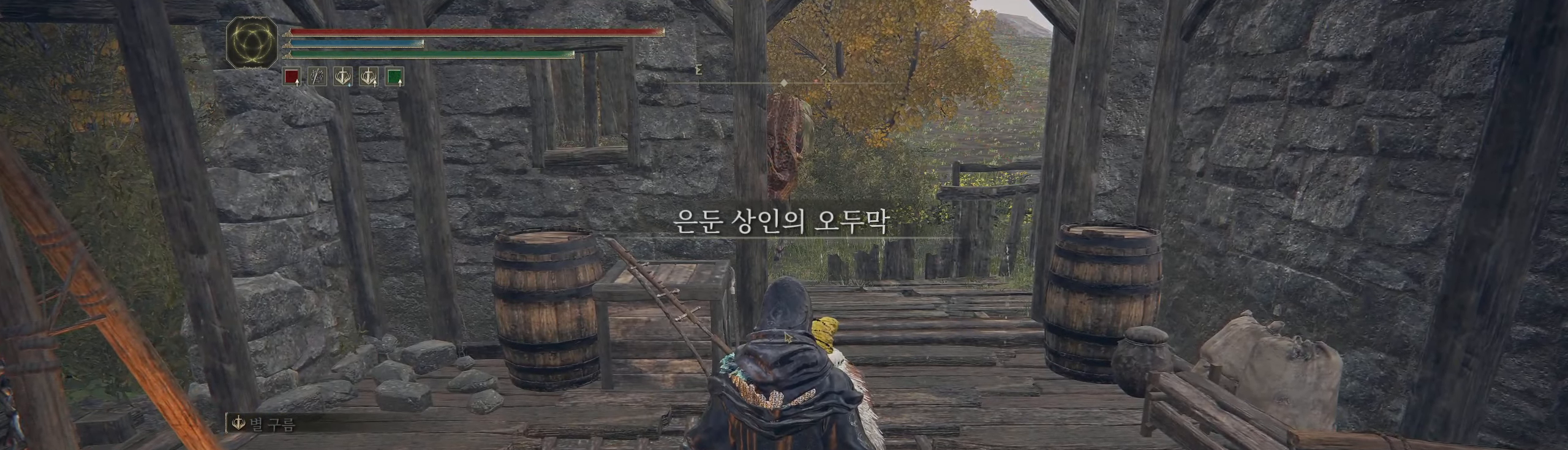
{"buttons": [], "left_stick": "center", "events": []}
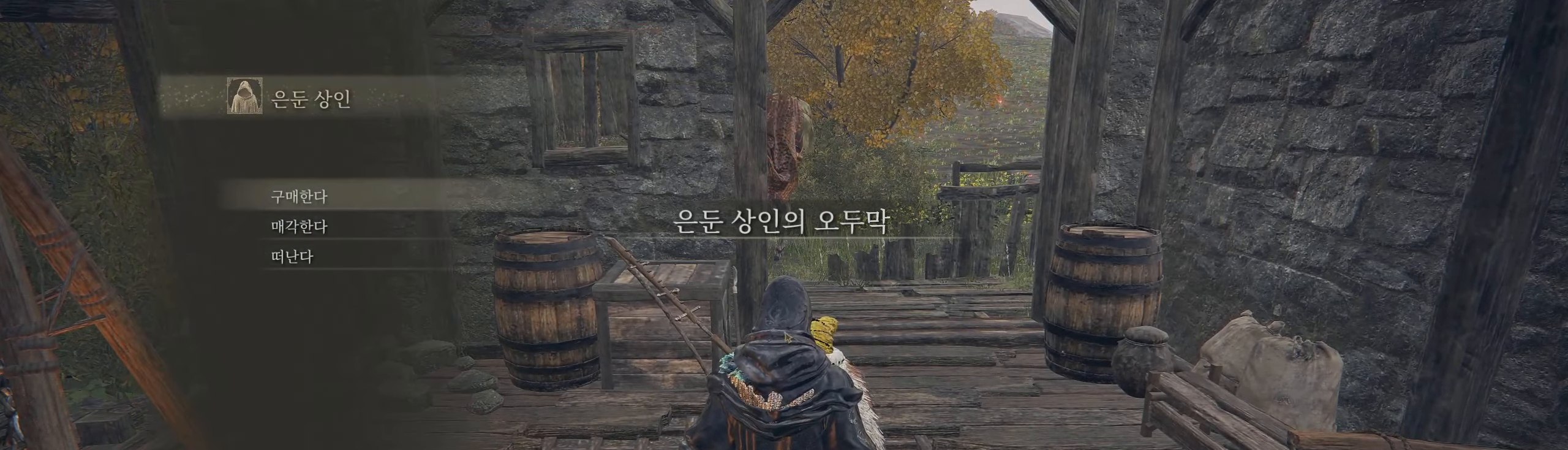
{"buttons": [], "left_stick": "center", "events": [[50, "A", "down"], [166, "A", "up"]]}